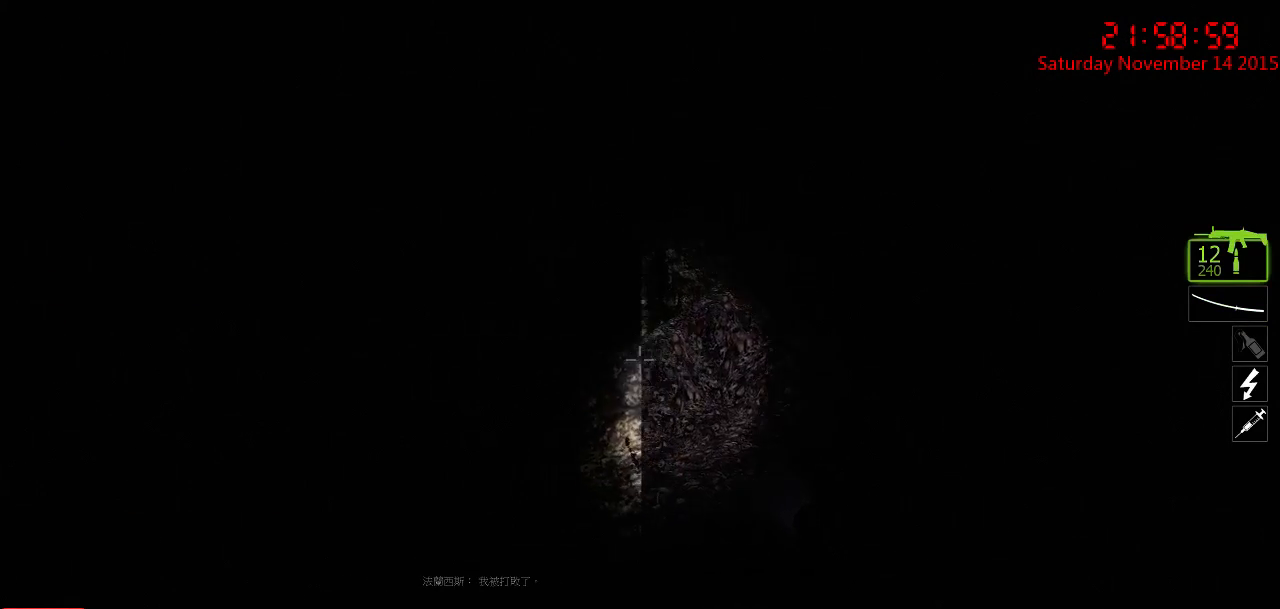
Gameplay with keyboard and mouse; each line is a JSON object with the keys and mouse buttons held at the frame after it. "events" lists presses ("down") and releases ("up") of "1", "2", "3", "4", "5", "a", "c", "caps_lock", "ctrl", "d", "e", "f", "g", "q", "r", "s", "shift", "space", "tab", "w", "x", "z", "mouse_left" and "mouse_right" between this image and that frame as [ms after this image, input, new state], when the widget could be followed in between. "mouse_left", "mouse_right" = the "left", "right" buttons of the "mouse" list. No other keys are recorded. Mouse movement is not recorded.
{"keys": ["ctrl"], "mouse": [], "events": [[384, "d", "up"]]}
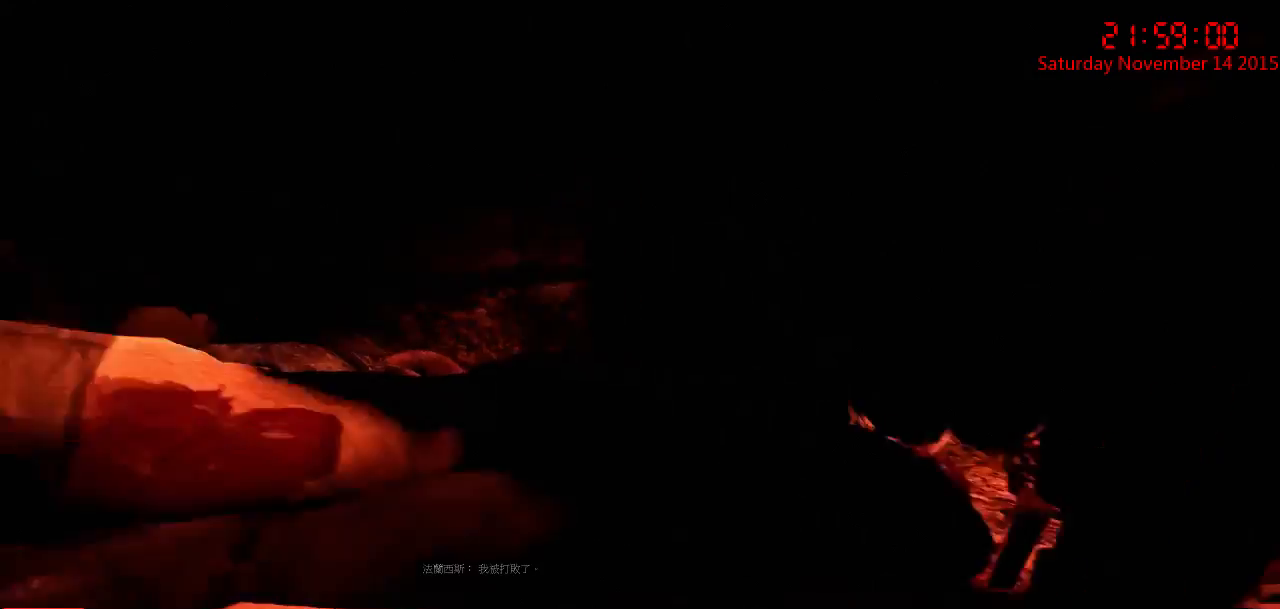
{"keys": ["a", "s"], "mouse": []}
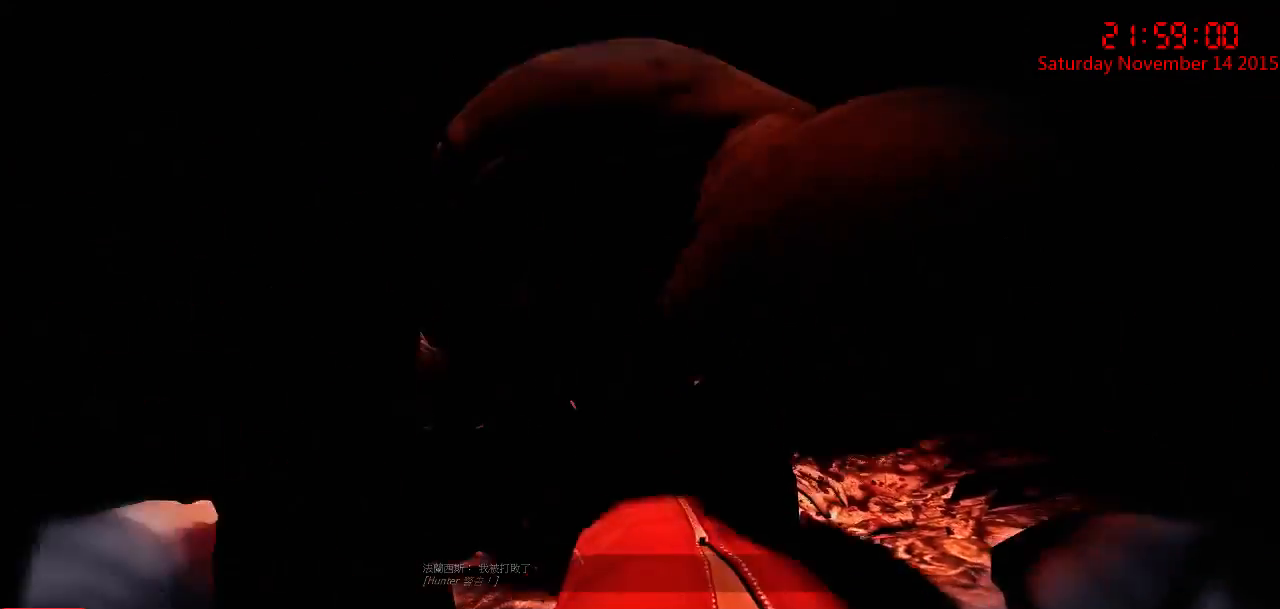
{"keys": [], "mouse": [], "events": [[50, "a", "up"], [50, "mouse_right", "down"], [150, "mouse_right", "up"], [217, "s", "up"], [250, "mouse_right", "down"], [317, "mouse_right", "up"], [434, "mouse_right", "down"], [500, "mouse_right", "up"]]}
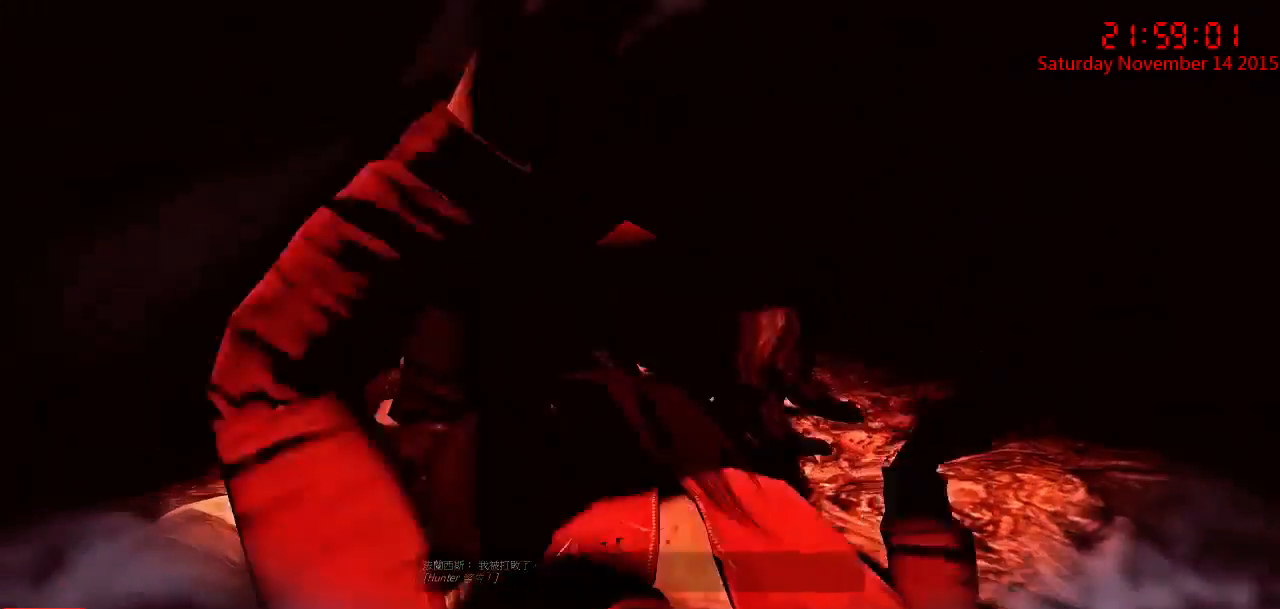
{"keys": [], "mouse": ["right"], "events": [[67, "mouse_right", "down"], [167, "mouse_right", "up"], [234, "mouse_right", "down"], [334, "mouse_right", "up"], [417, "mouse_right", "down"]]}
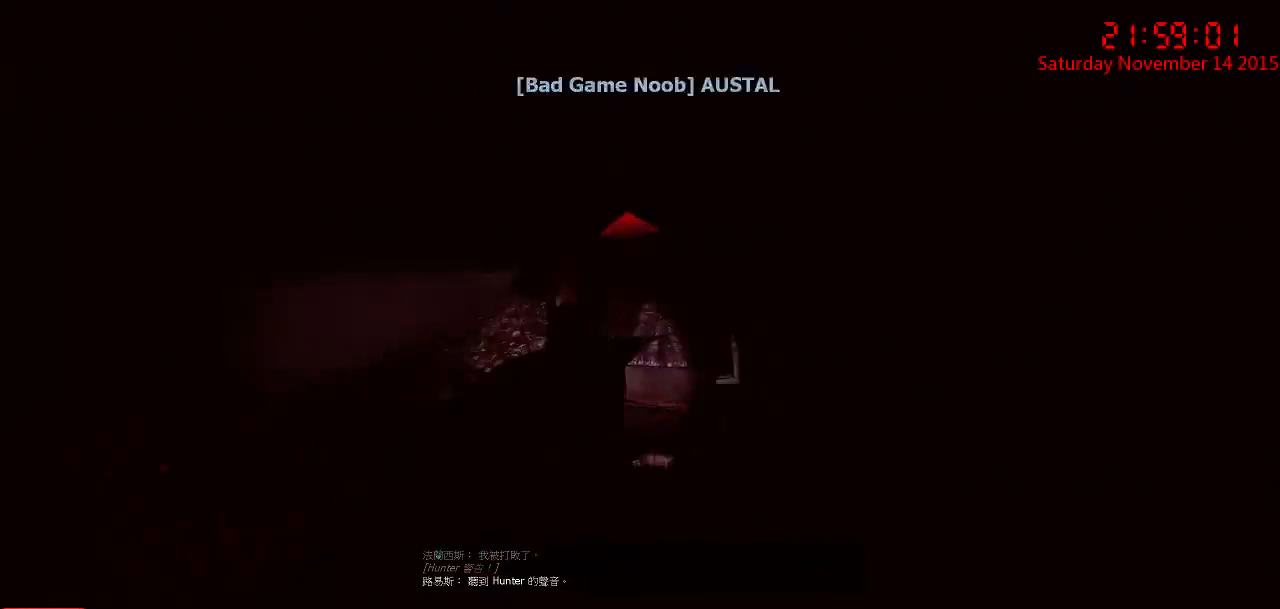
{"keys": [], "mouse": [], "events": [[17, "mouse_right", "up"], [84, "mouse_right", "down"], [184, "mouse_right", "up"], [284, "mouse_right", "down"], [367, "mouse_right", "up"]]}
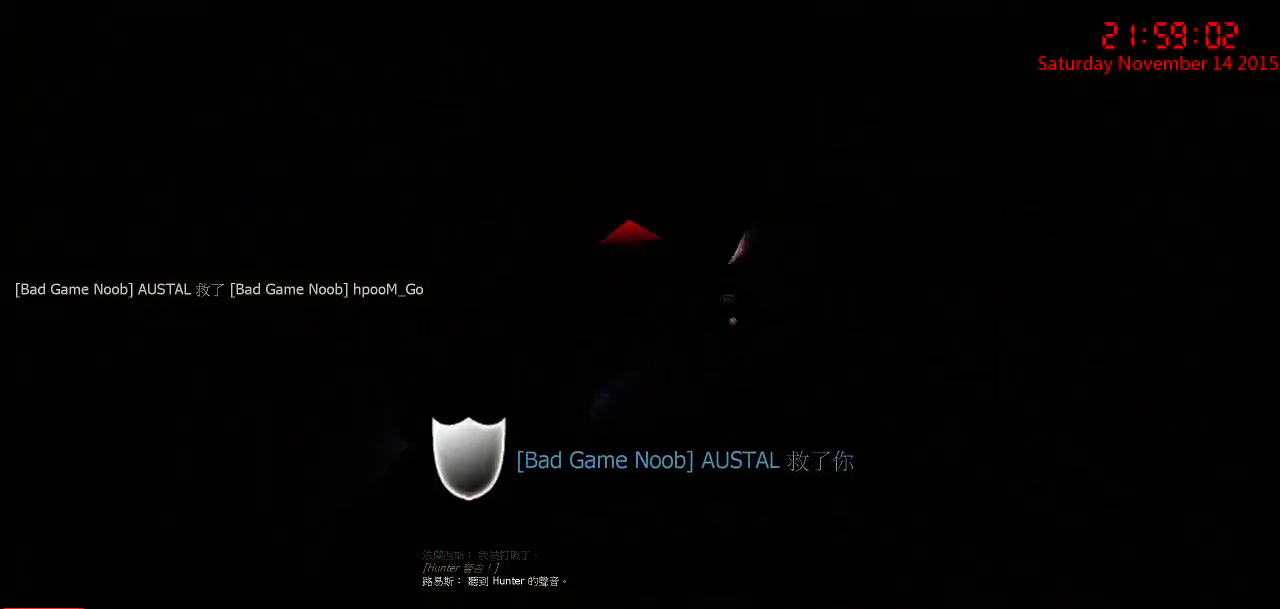
{"keys": [], "mouse": ["right"], "events": [[267, "mouse_right", "down"], [267, "w", "down"], [367, "mouse_right", "up"], [417, "w", "up"], [450, "mouse_right", "down"]]}
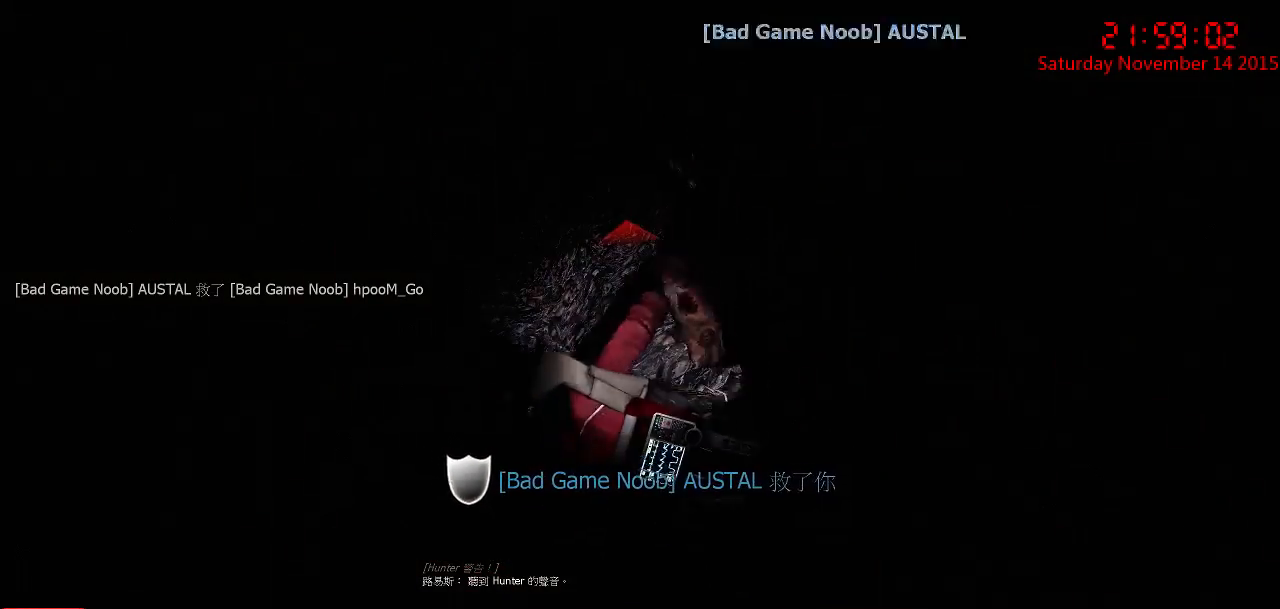
{"keys": [], "mouse": [], "events": [[50, "mouse_right", "up"], [150, "mouse_right", "down"], [250, "mouse_right", "up"], [384, "mouse_right", "down"], [500, "mouse_right", "up"]]}
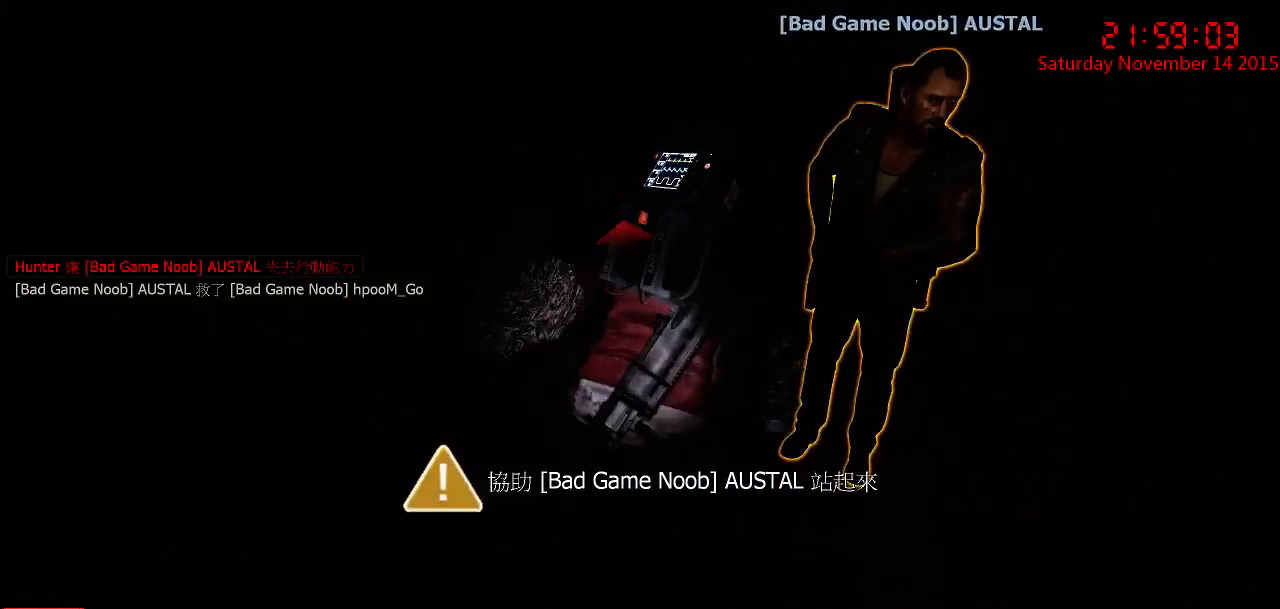
{"keys": [], "mouse": [], "events": [[300, "w", "down"], [367, "mouse_right", "down"], [467, "mouse_right", "up"], [467, "w", "up"]]}
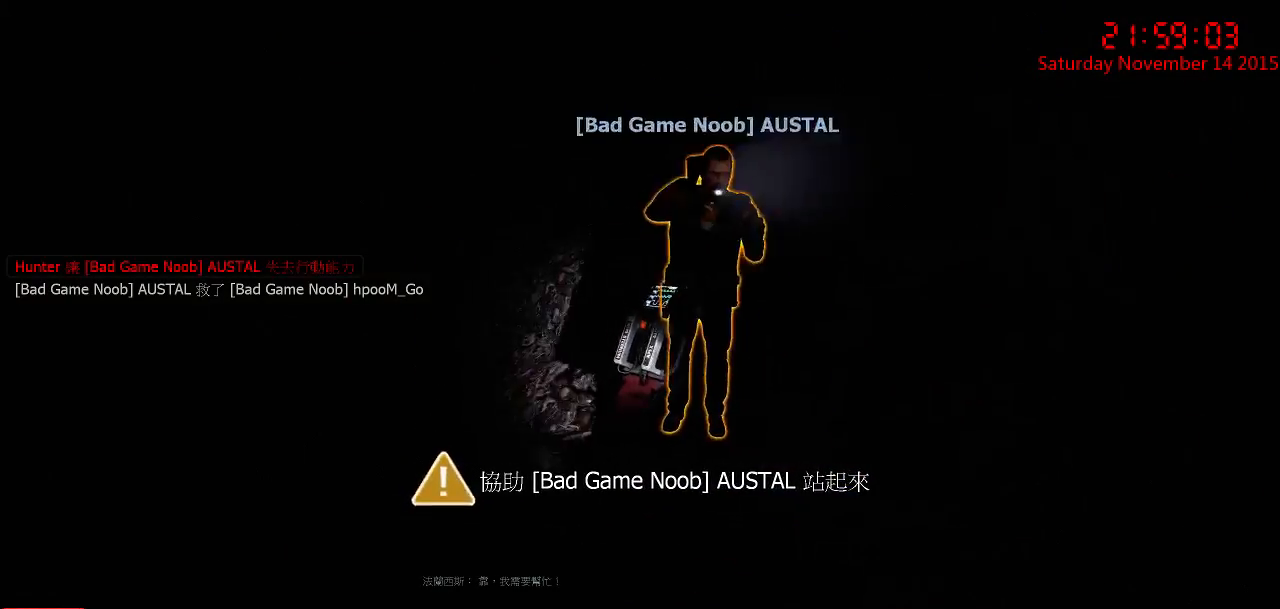
{"keys": ["s"], "mouse": [], "events": [[34, "mouse_right", "down"], [150, "mouse_right", "up"], [217, "mouse_right", "down"], [250, "s", "down"], [317, "mouse_right", "up"], [384, "mouse_right", "down"], [484, "mouse_right", "up"]]}
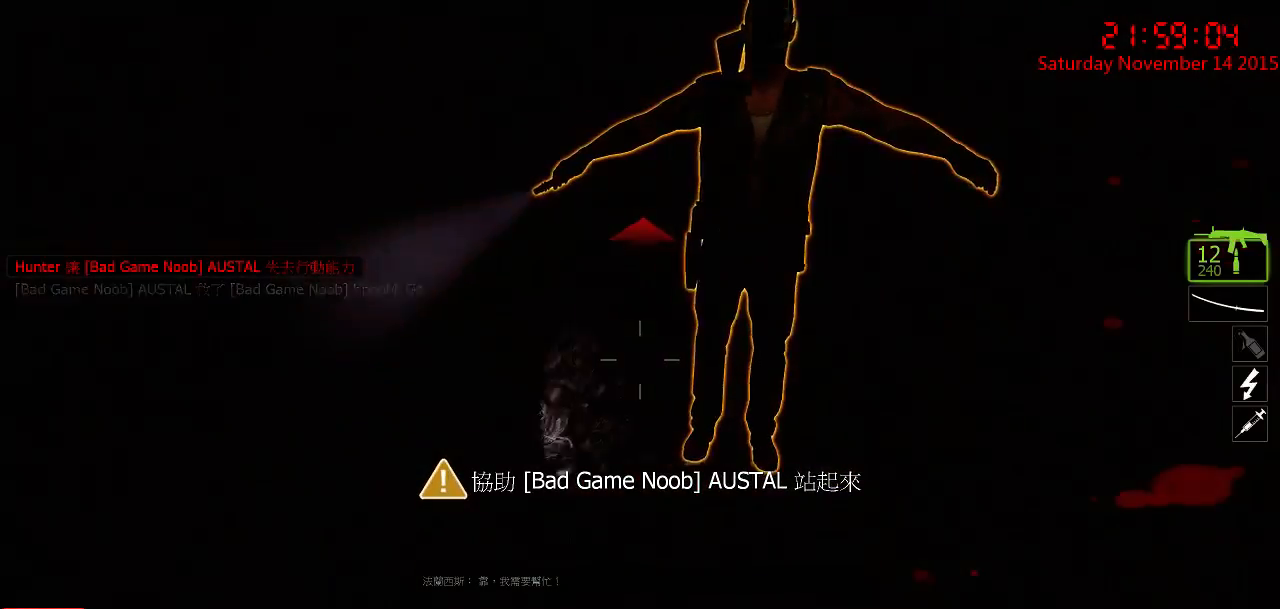
{"keys": [], "mouse": [], "events": [[67, "mouse_right", "down"], [167, "mouse_right", "up"], [234, "mouse_right", "down"], [300, "mouse_right", "up"], [384, "mouse_right", "down"], [450, "s", "up"], [484, "mouse_right", "up"]]}
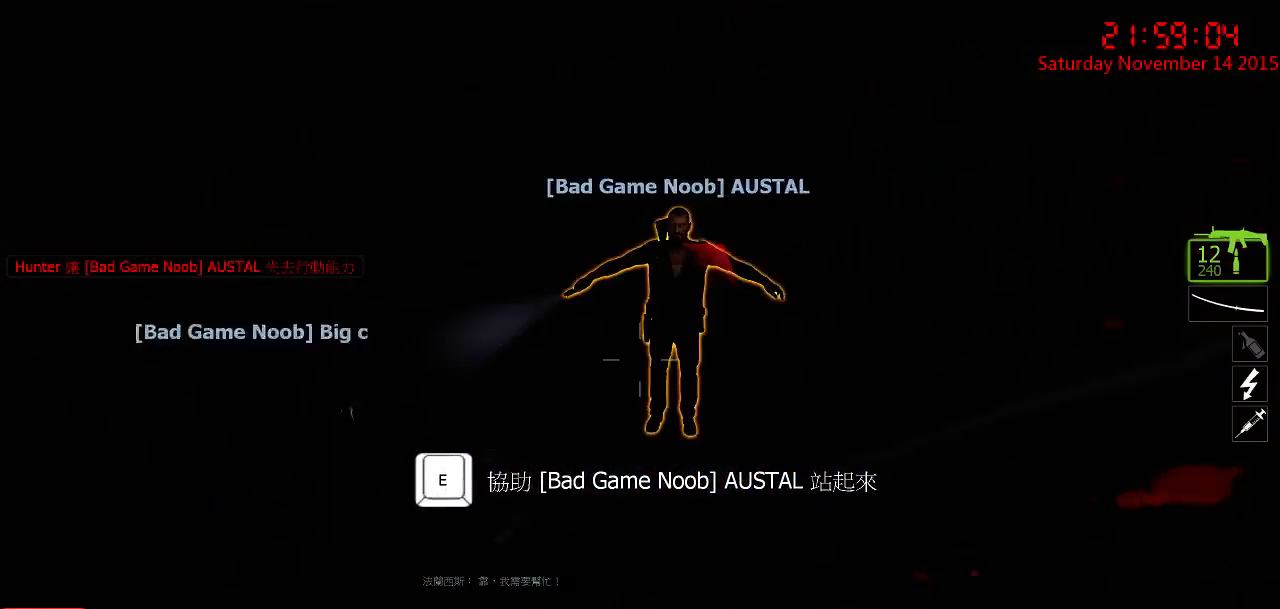
{"keys": [], "mouse": [], "events": [[50, "mouse_right", "down"], [84, "w", "down"], [117, "mouse_right", "up"], [184, "mouse_right", "down"], [284, "mouse_right", "up"], [367, "mouse_right", "down"], [367, "w", "up"], [467, "mouse_right", "up"]]}
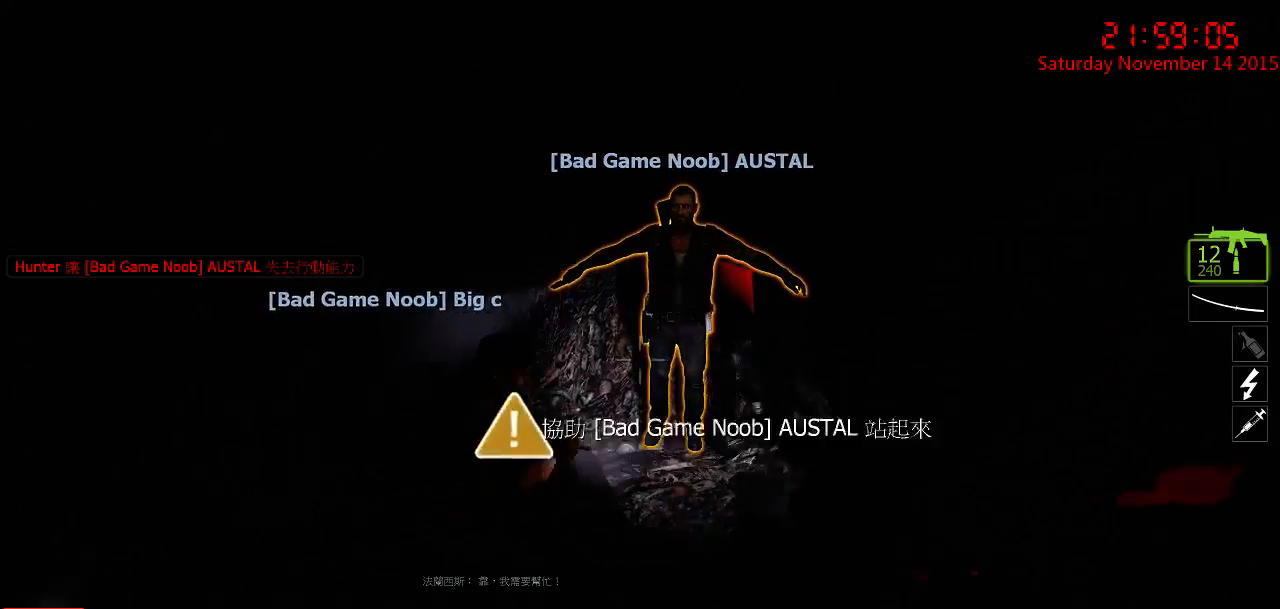
{"keys": ["q"], "mouse": ["right"], "events": [[34, "a", "down"], [134, "s", "down"], [200, "a", "up"], [200, "s", "up"], [234, "mouse_right", "down"], [384, "mouse_right", "up"], [417, "mouse_right", "down"], [484, "q", "down"]]}
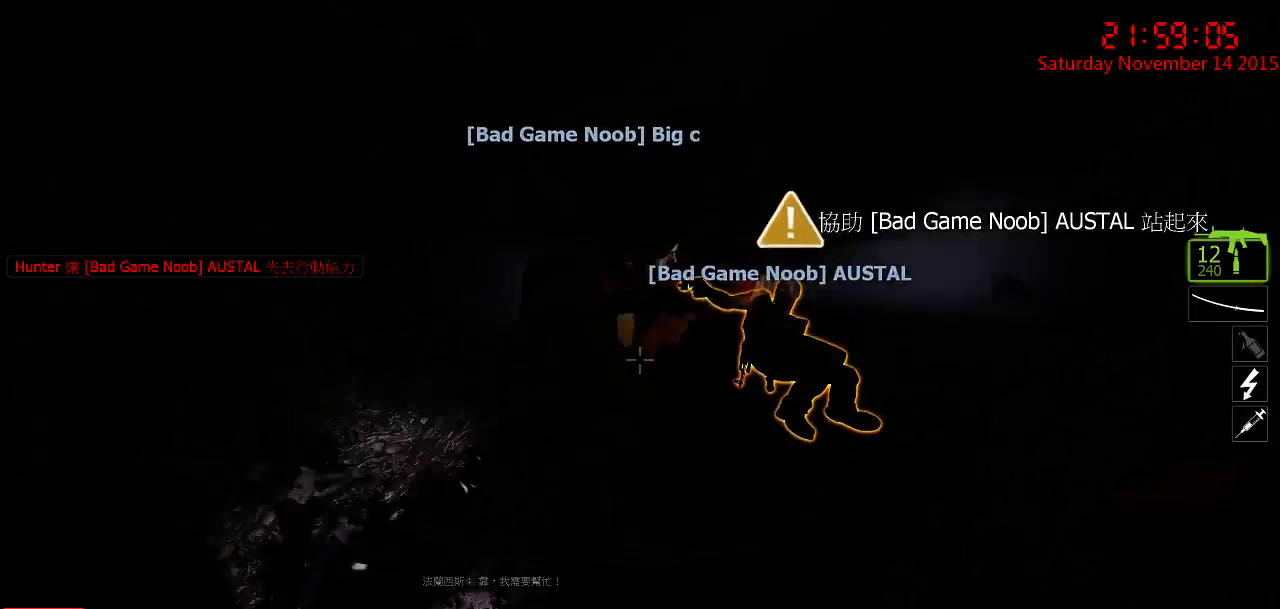
{"keys": [], "mouse": [], "events": [[17, "mouse_right", "up"], [17, "w", "down"], [84, "q", "up"], [117, "w", "up"], [184, "d", "down"], [367, "d", "up"]]}
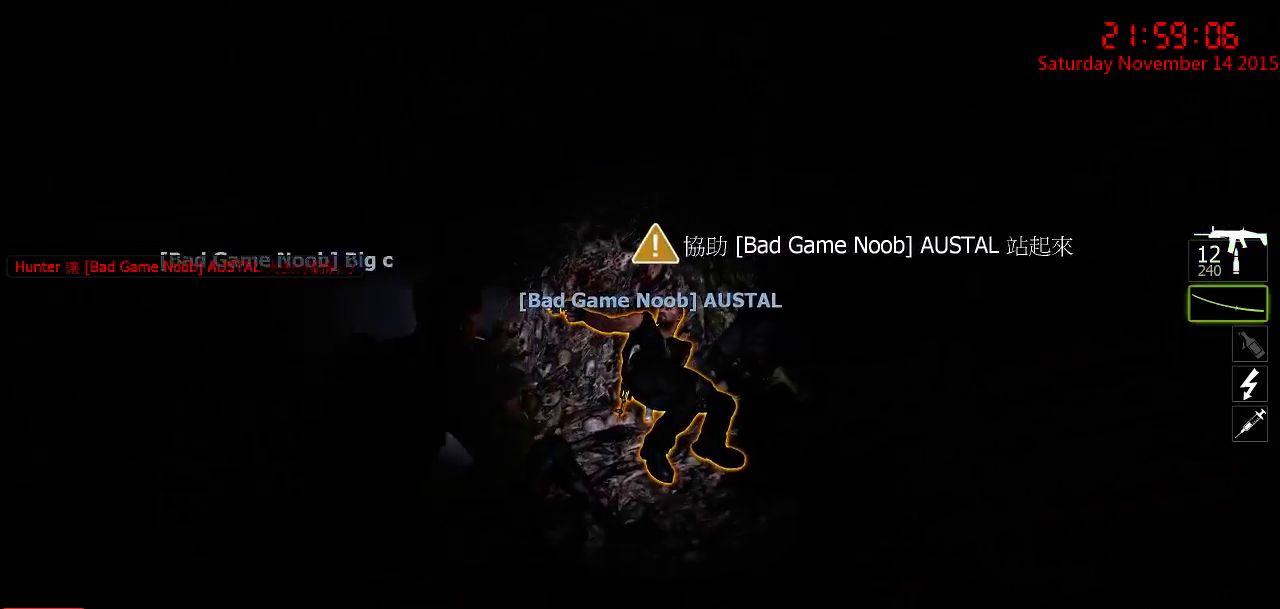
{"keys": [], "mouse": ["left"], "events": [[100, "a", "down"], [100, "w", "down"], [267, "a", "up"], [317, "w", "up"], [384, "d", "down"], [417, "mouse_left", "down"], [484, "d", "up"]]}
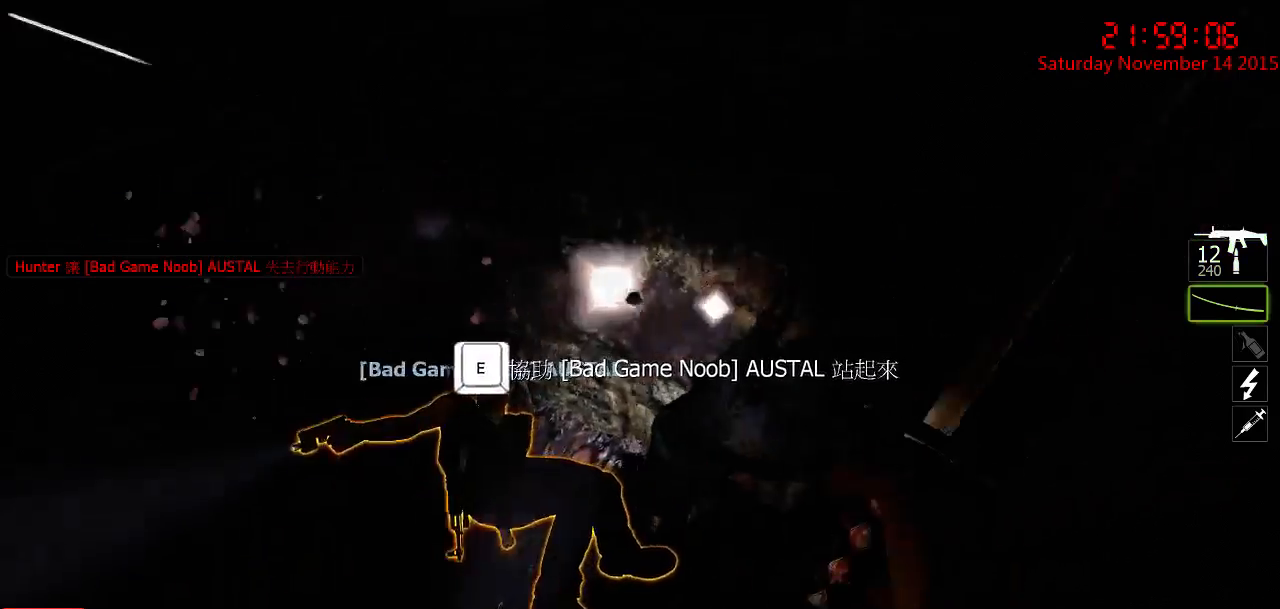
{"keys": [], "mouse": [], "events": [[84, "w", "down"], [184, "w", "up"], [400, "mouse_left", "up"]]}
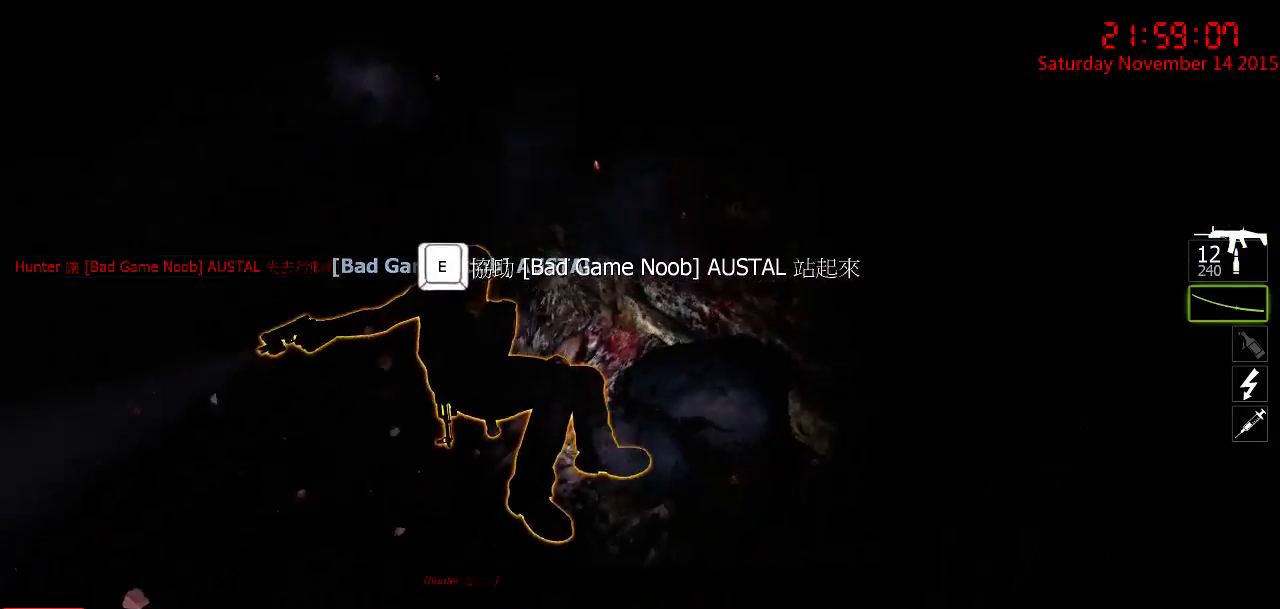
{"keys": [], "mouse": [], "events": [[67, "d", "down"], [134, "mouse_left", "down"], [167, "w", "down"], [234, "w", "up"], [284, "d", "up"], [450, "mouse_left", "up"]]}
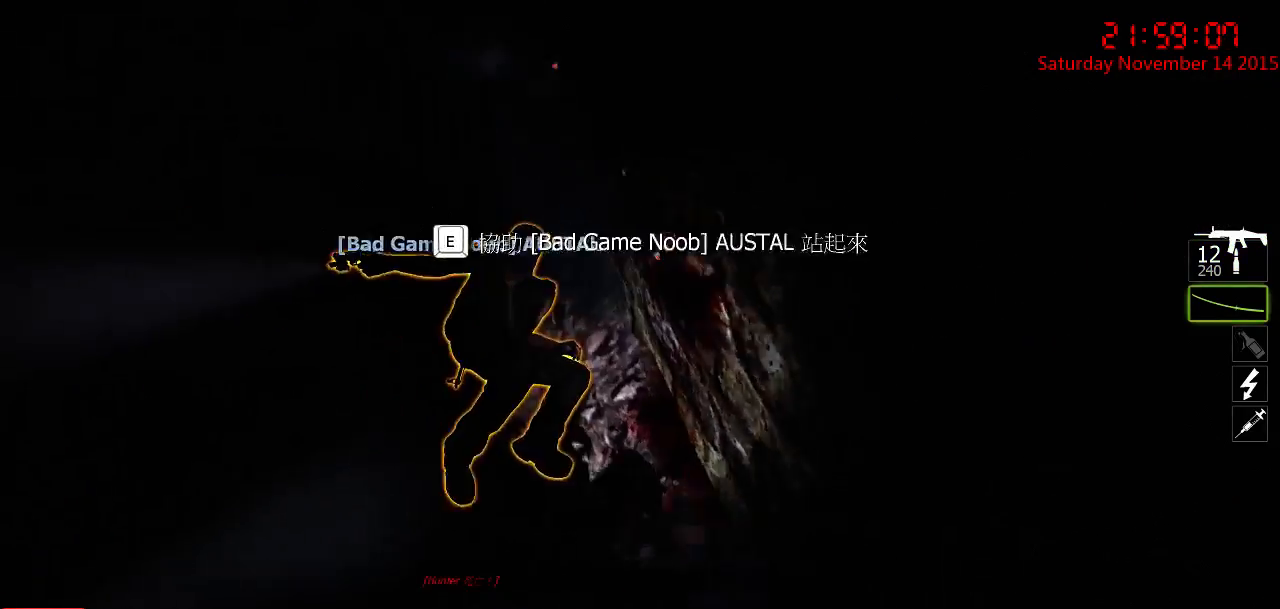
{"keys": ["e"], "mouse": [], "events": [[17, "w", "down"], [150, "e", "down"], [150, "w", "up"]]}
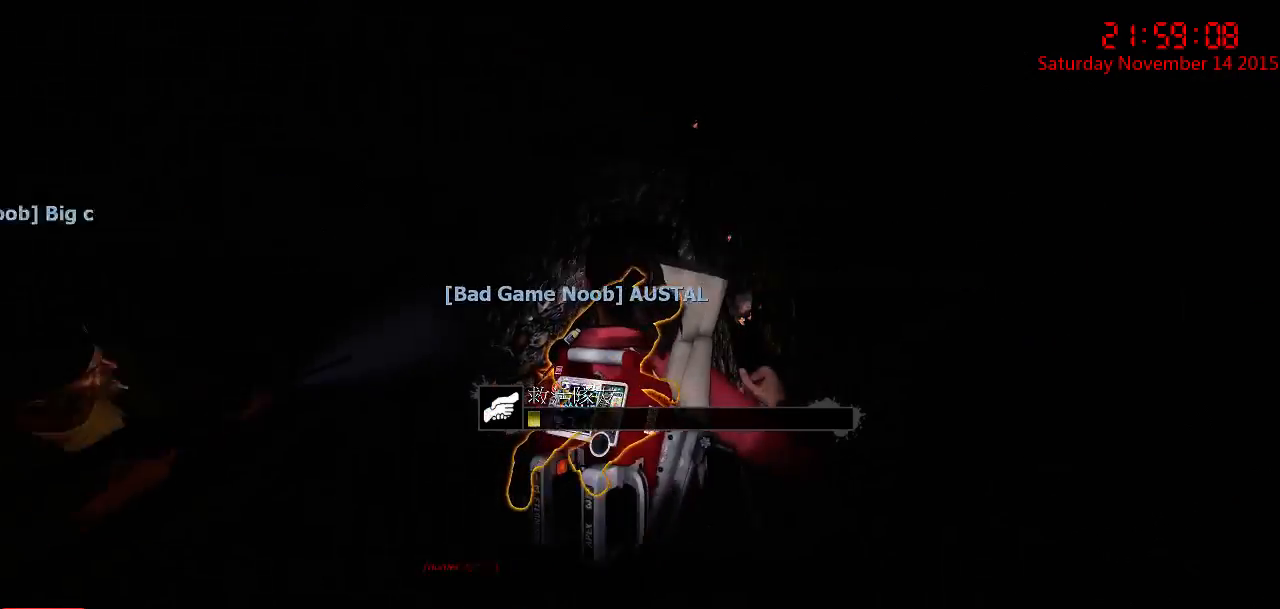
{"keys": ["e"], "mouse": [], "events": []}
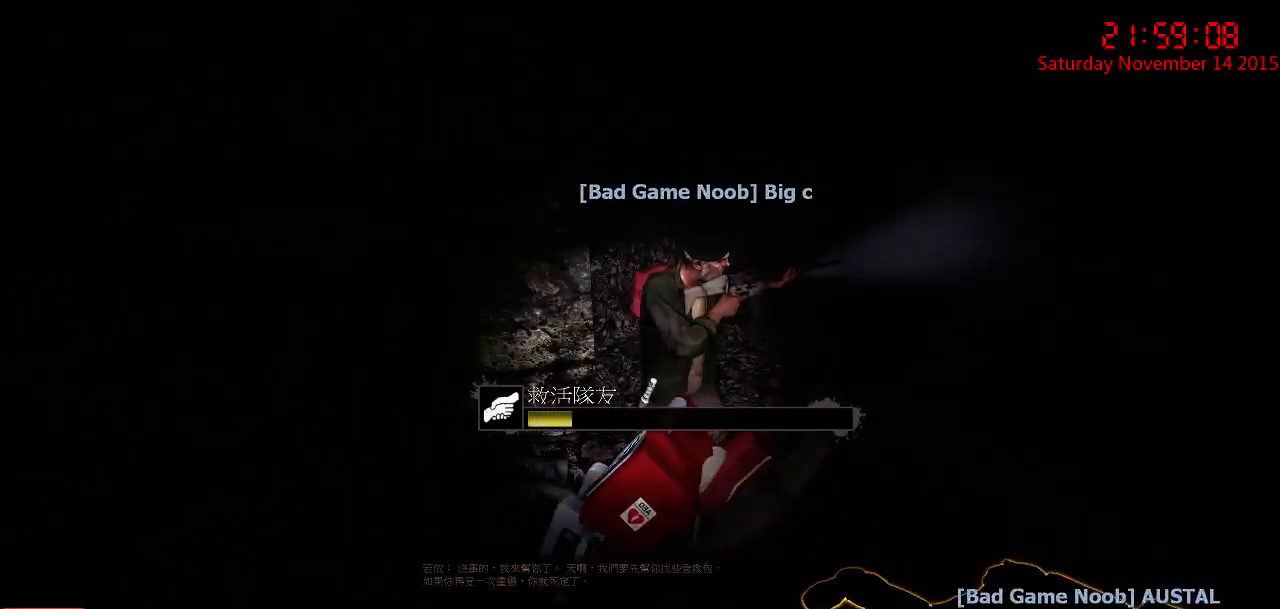
{"keys": ["e"], "mouse": [], "events": []}
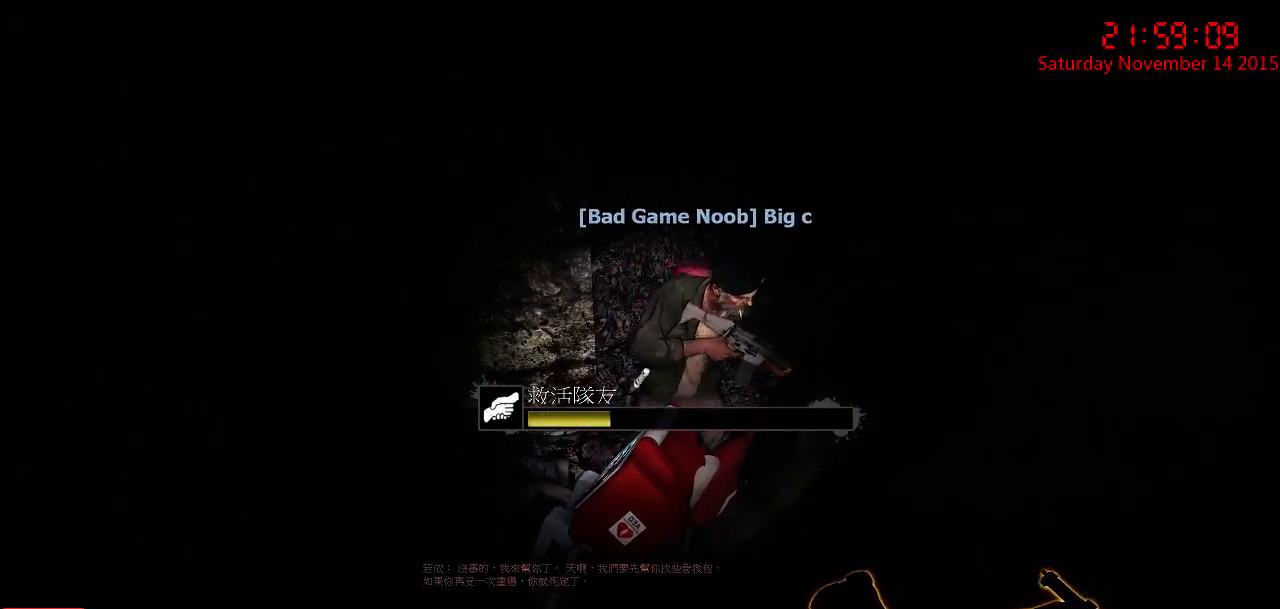
{"keys": ["e"], "mouse": [], "events": []}
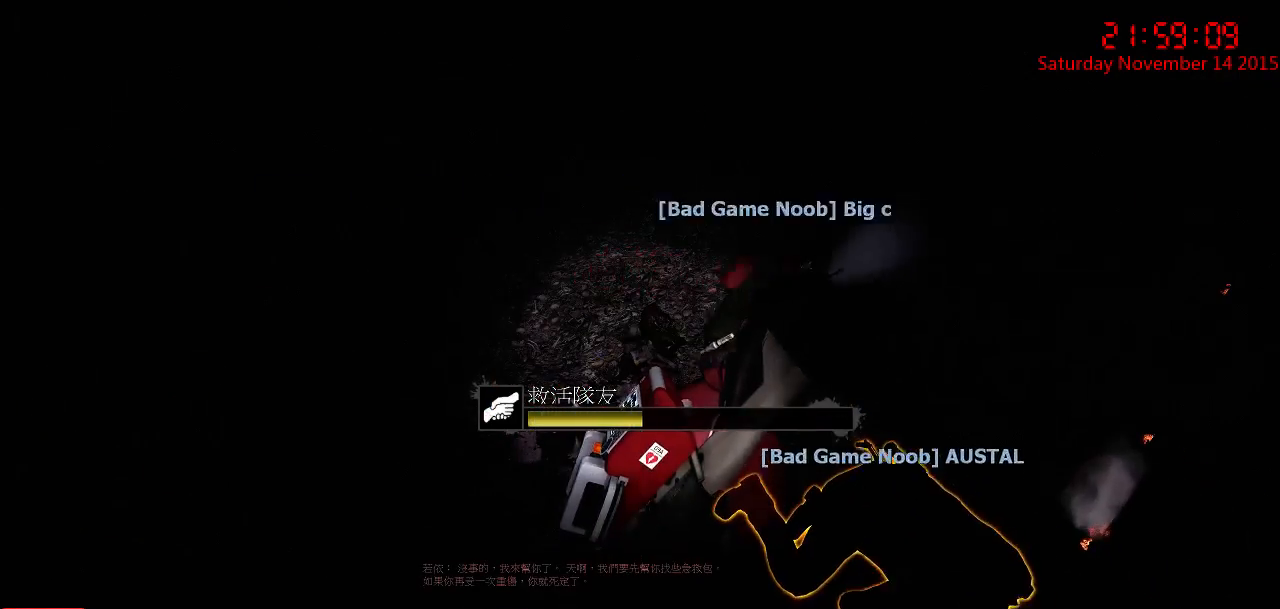
{"keys": ["e"], "mouse": [], "events": []}
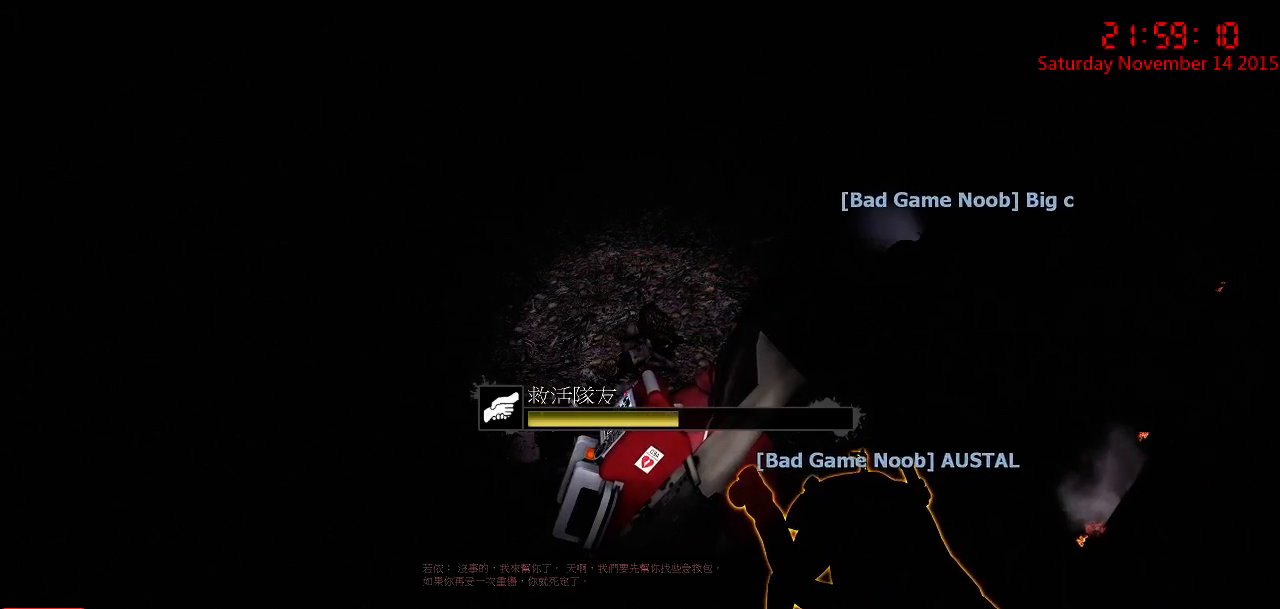
{"keys": ["e"], "mouse": [], "events": []}
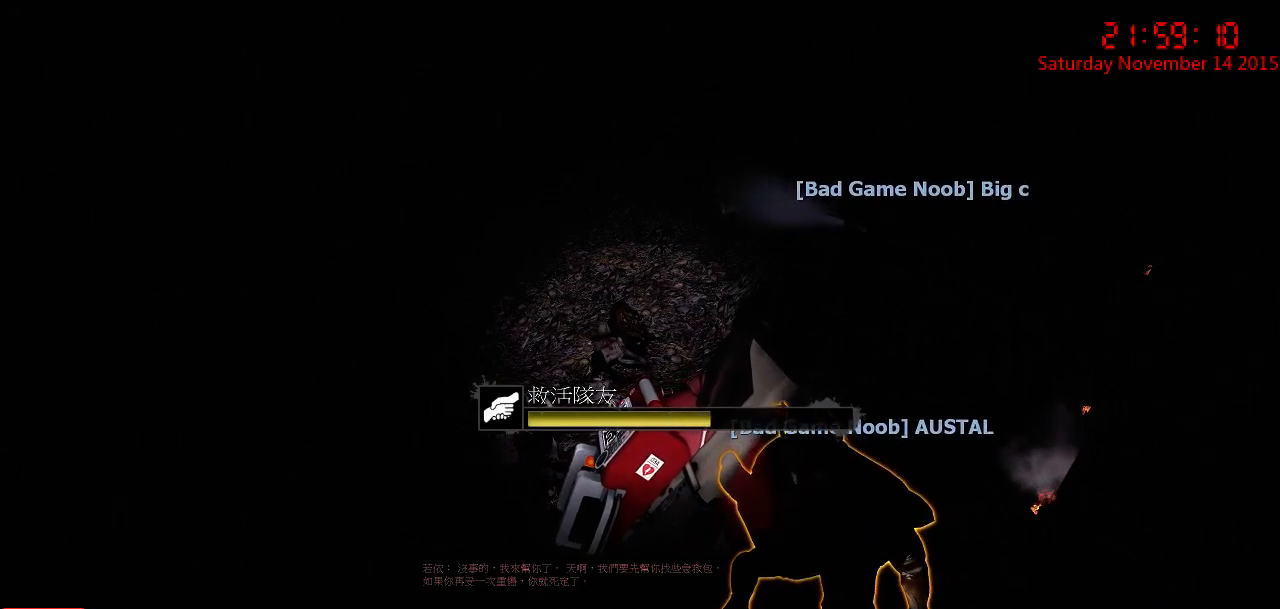
{"keys": ["e"], "mouse": [], "events": []}
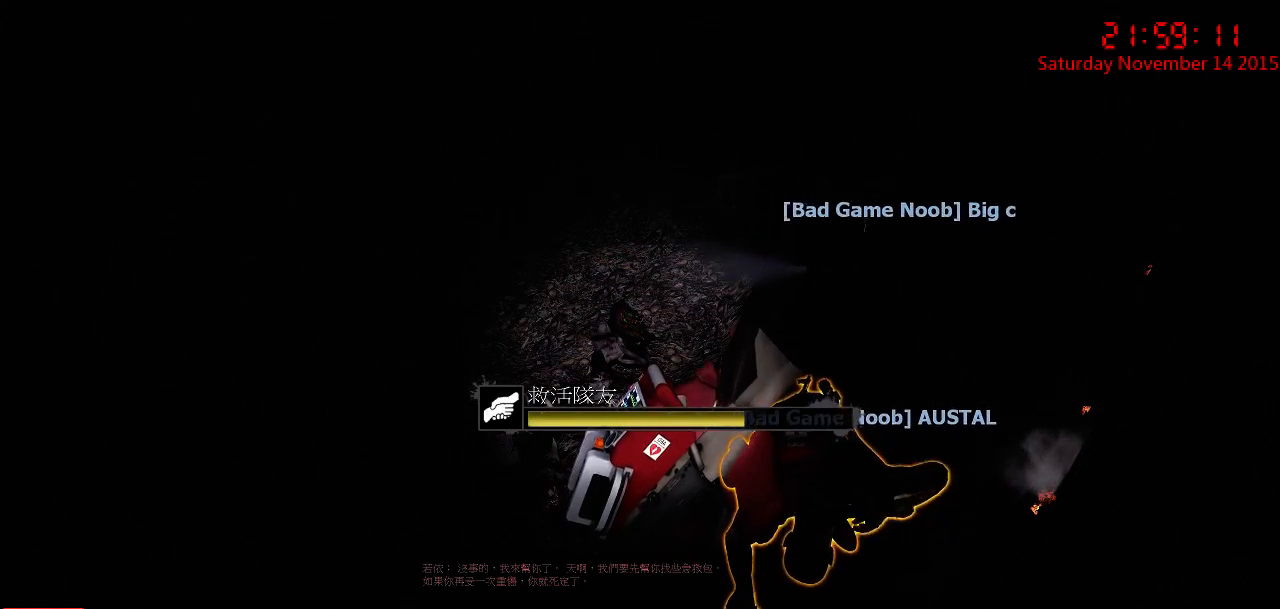
{"keys": ["e"], "mouse": [], "events": []}
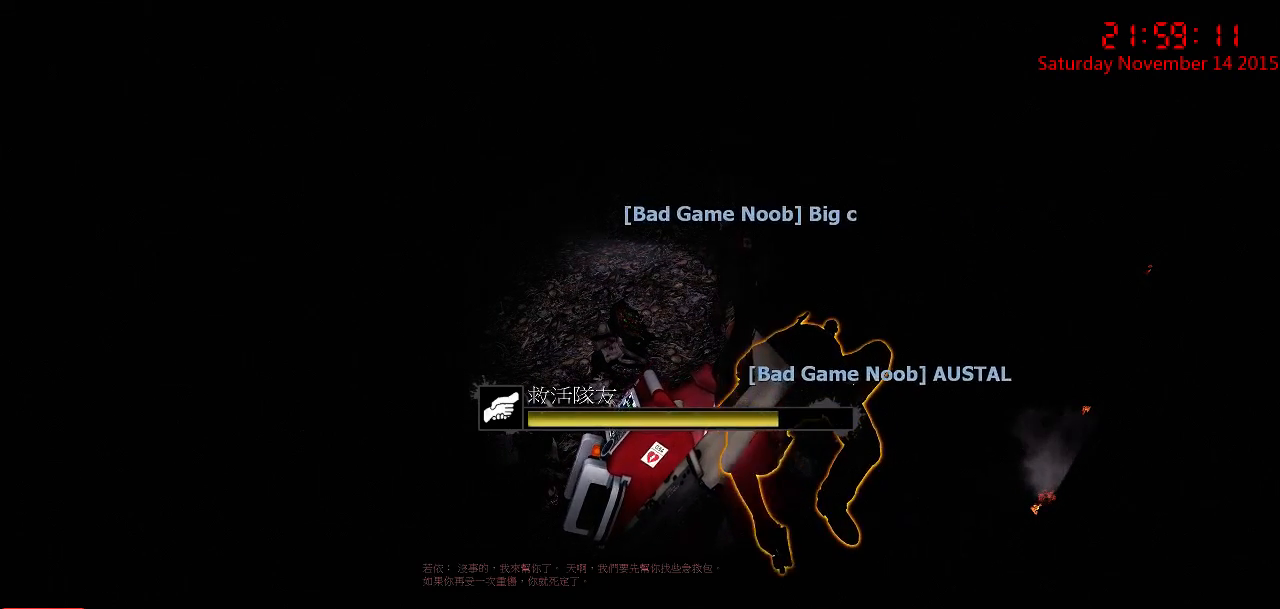
{"keys": ["e"], "mouse": [], "events": []}
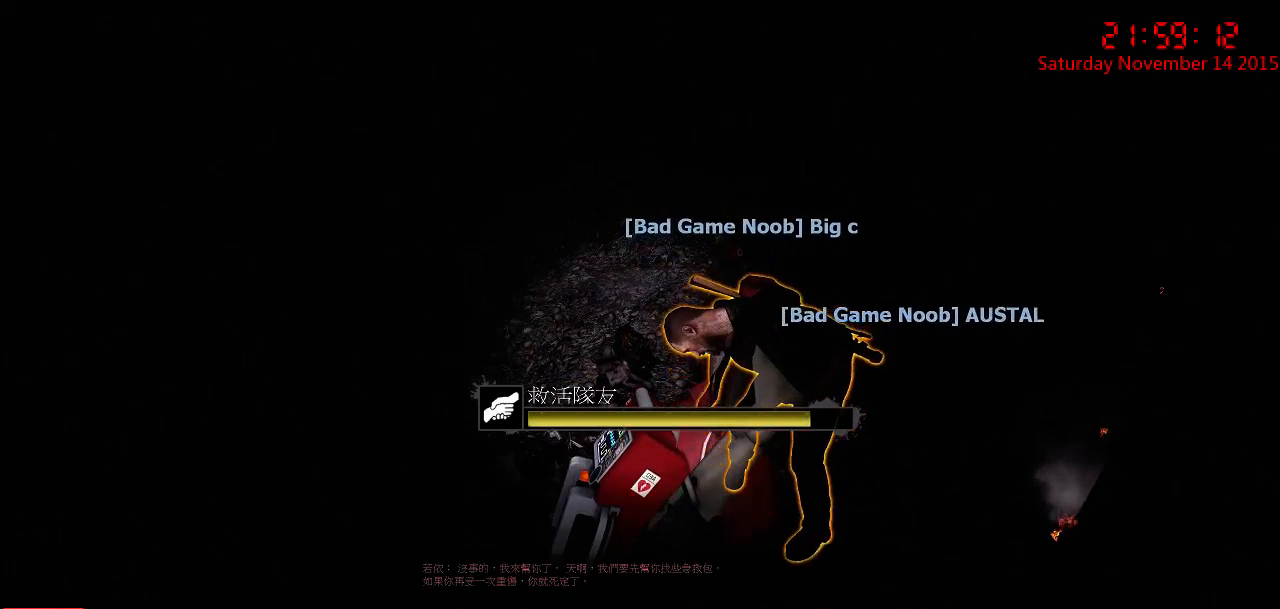
{"keys": ["e"], "mouse": [], "events": []}
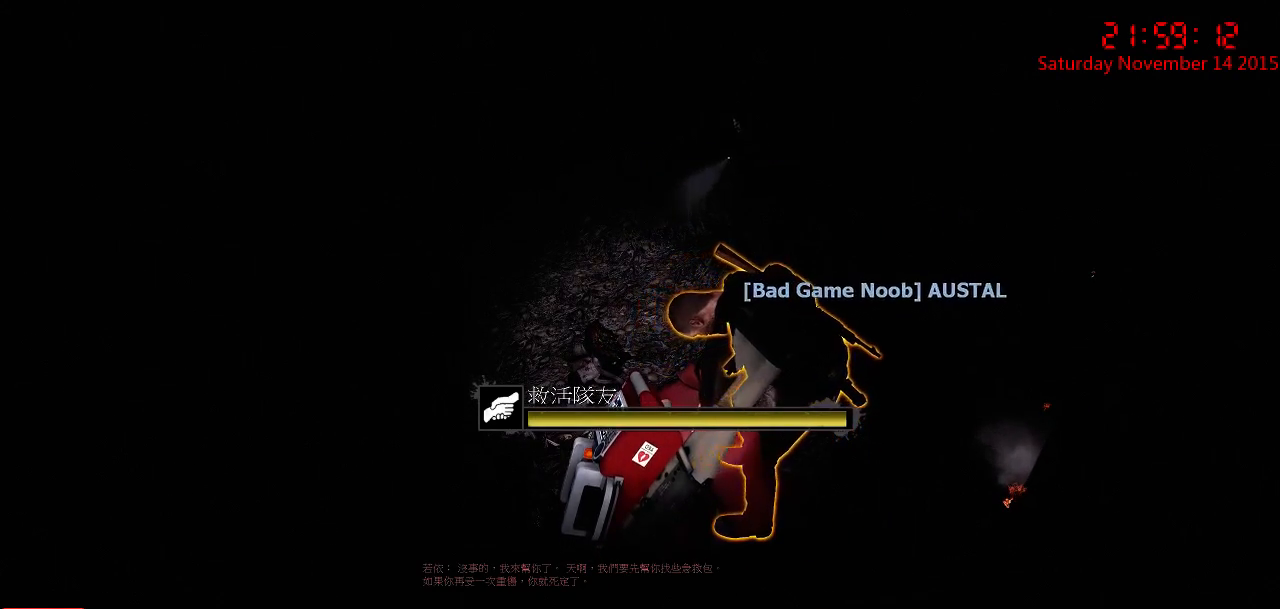
{"keys": ["e"], "mouse": [], "events": []}
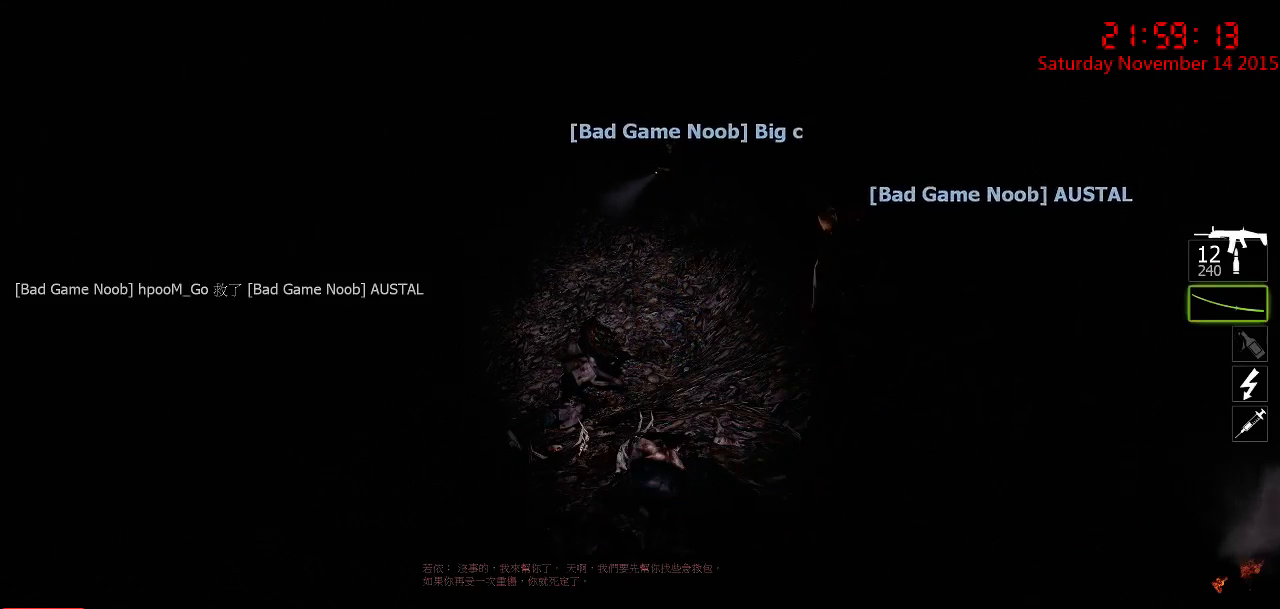
{"keys": ["w"], "mouse": [], "events": [[250, "e", "up"], [317, "q", "down"], [317, "w", "down"], [417, "q", "up"]]}
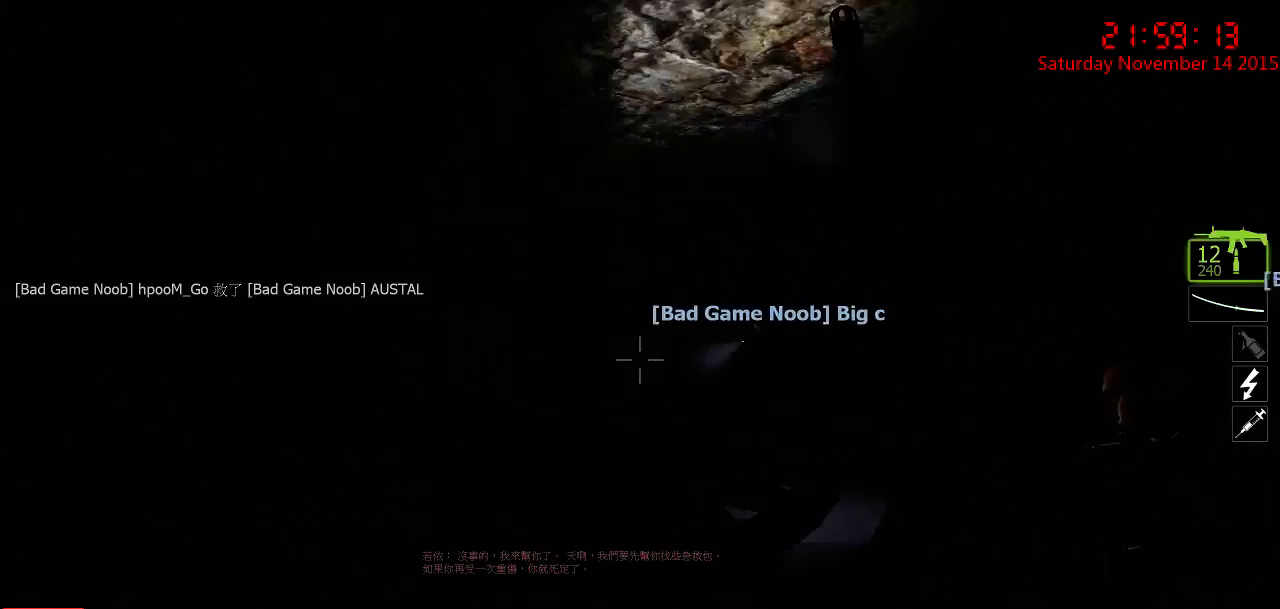
{"keys": [], "mouse": [], "events": [[117, "d", "down"], [300, "w", "up"], [367, "d", "up"]]}
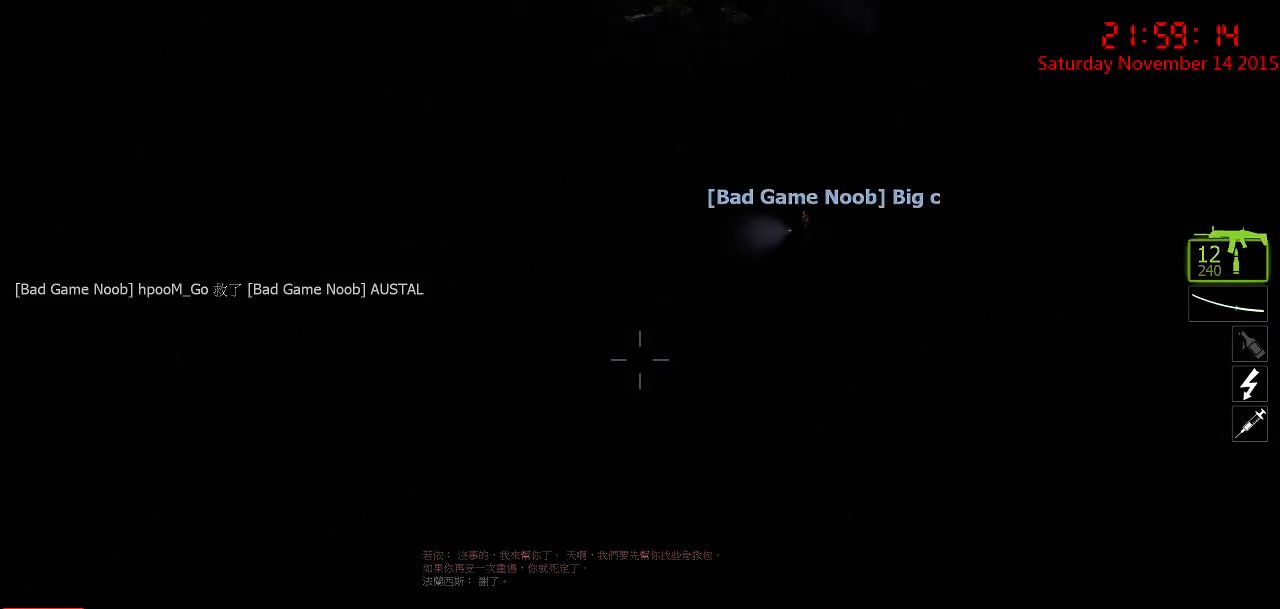
{"keys": [], "mouse": [], "events": []}